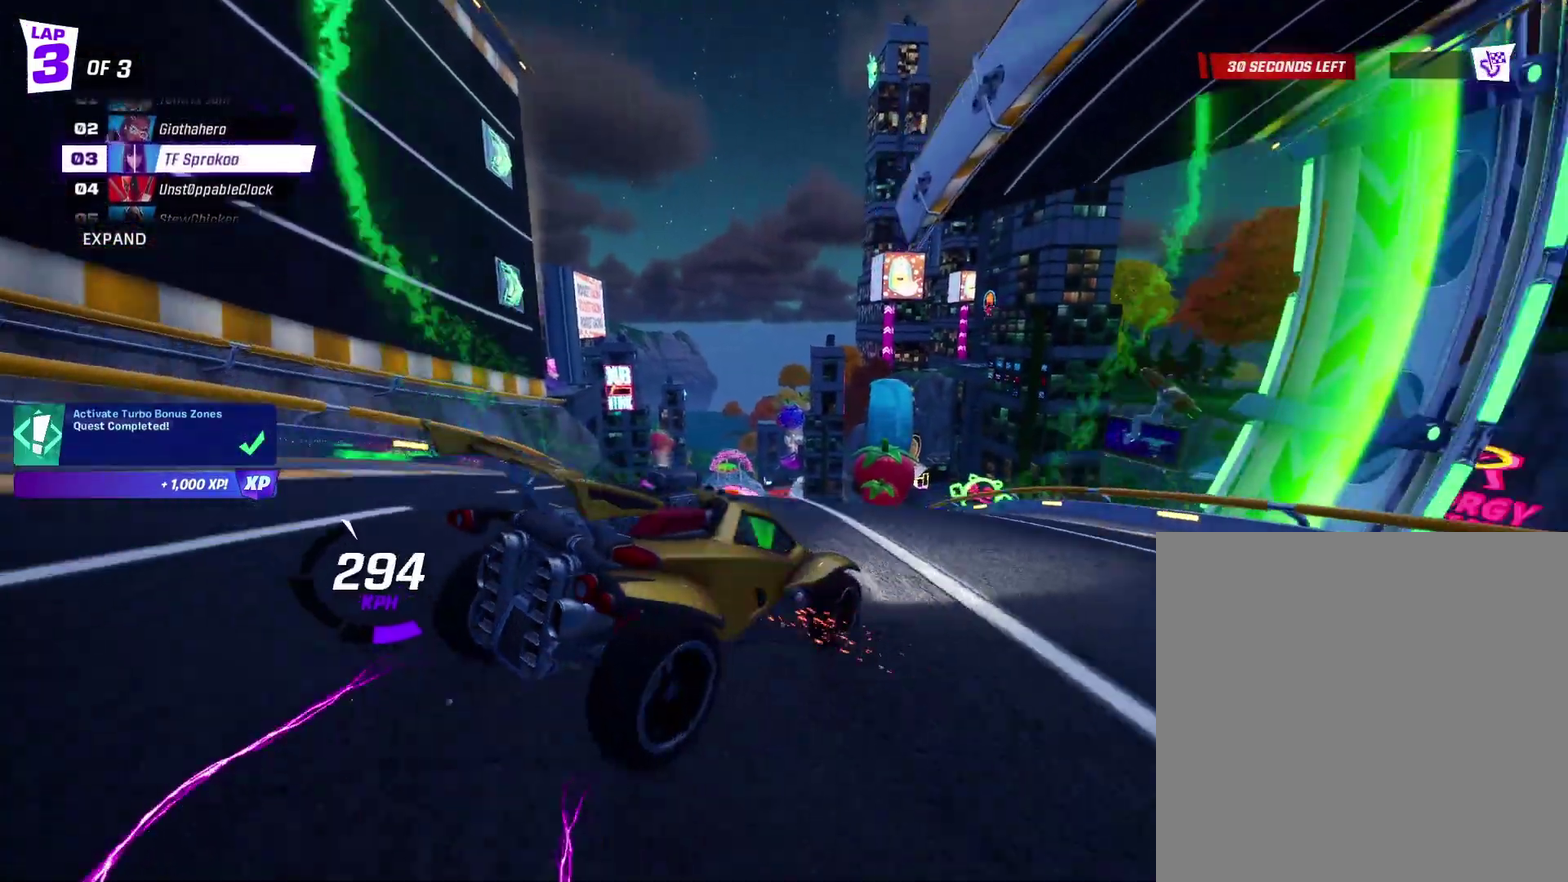
Gameplay with a controller (Xbox layout); each line is a JSON object with the inputs held at the frame after it. "events" lists button and stick changes between this image and that frame as [ms after this image, input, new state], when the widget could be followed in between. Not read: R3 right_stick.
{"buttons": ["X", "R2"], "left_stick": "center", "events": []}
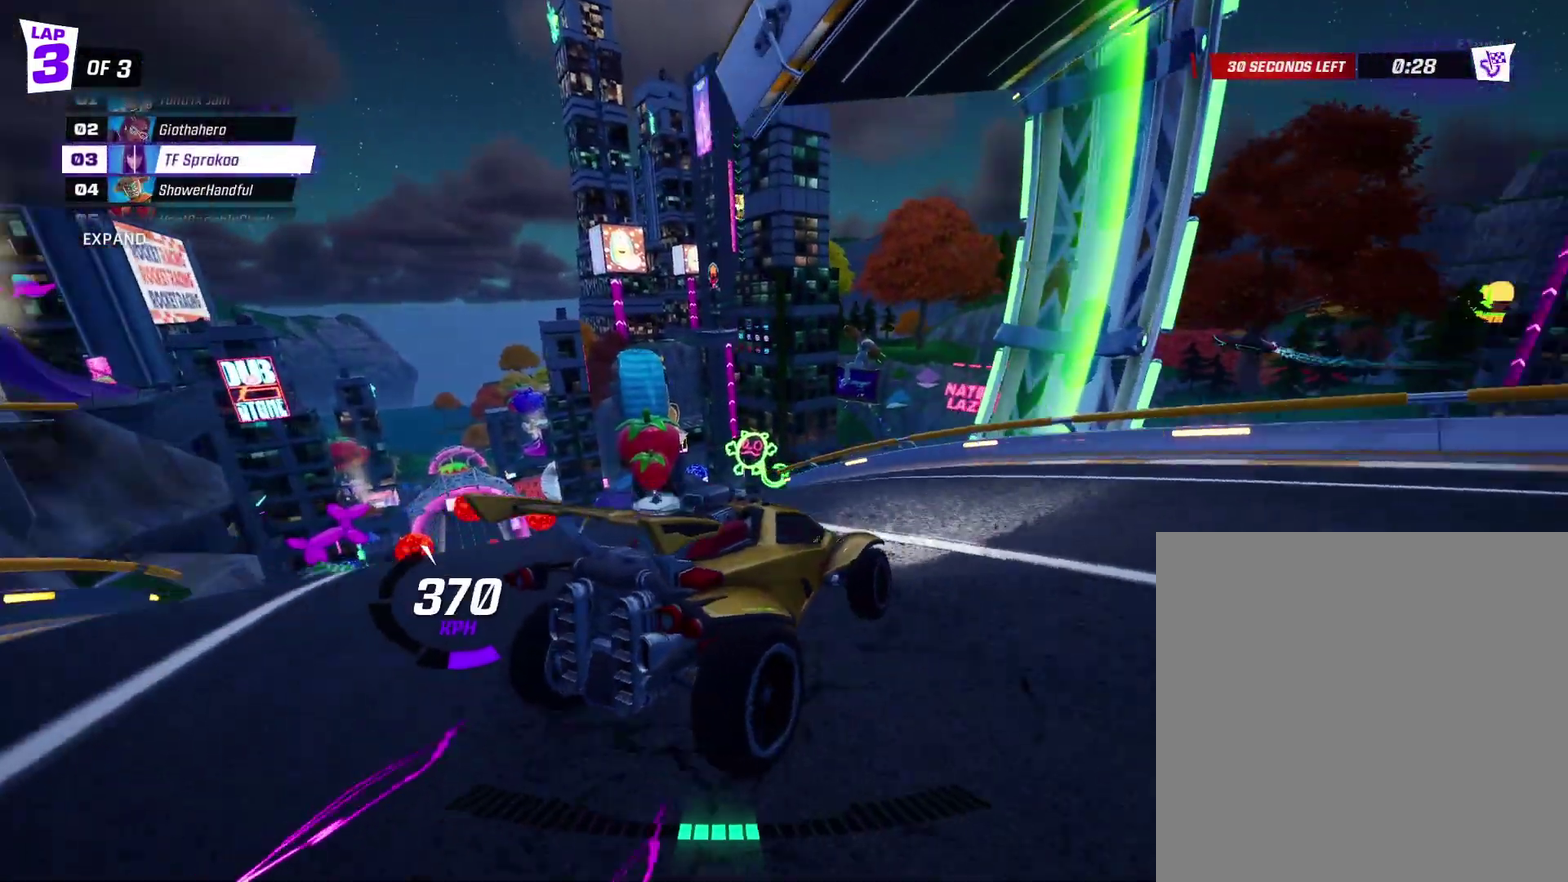
{"buttons": ["R2"], "left_stick": "left", "events": [[100, "X", "up"], [133, "left_stick", "left"], [167, "X", "down"], [300, "X", "up"]]}
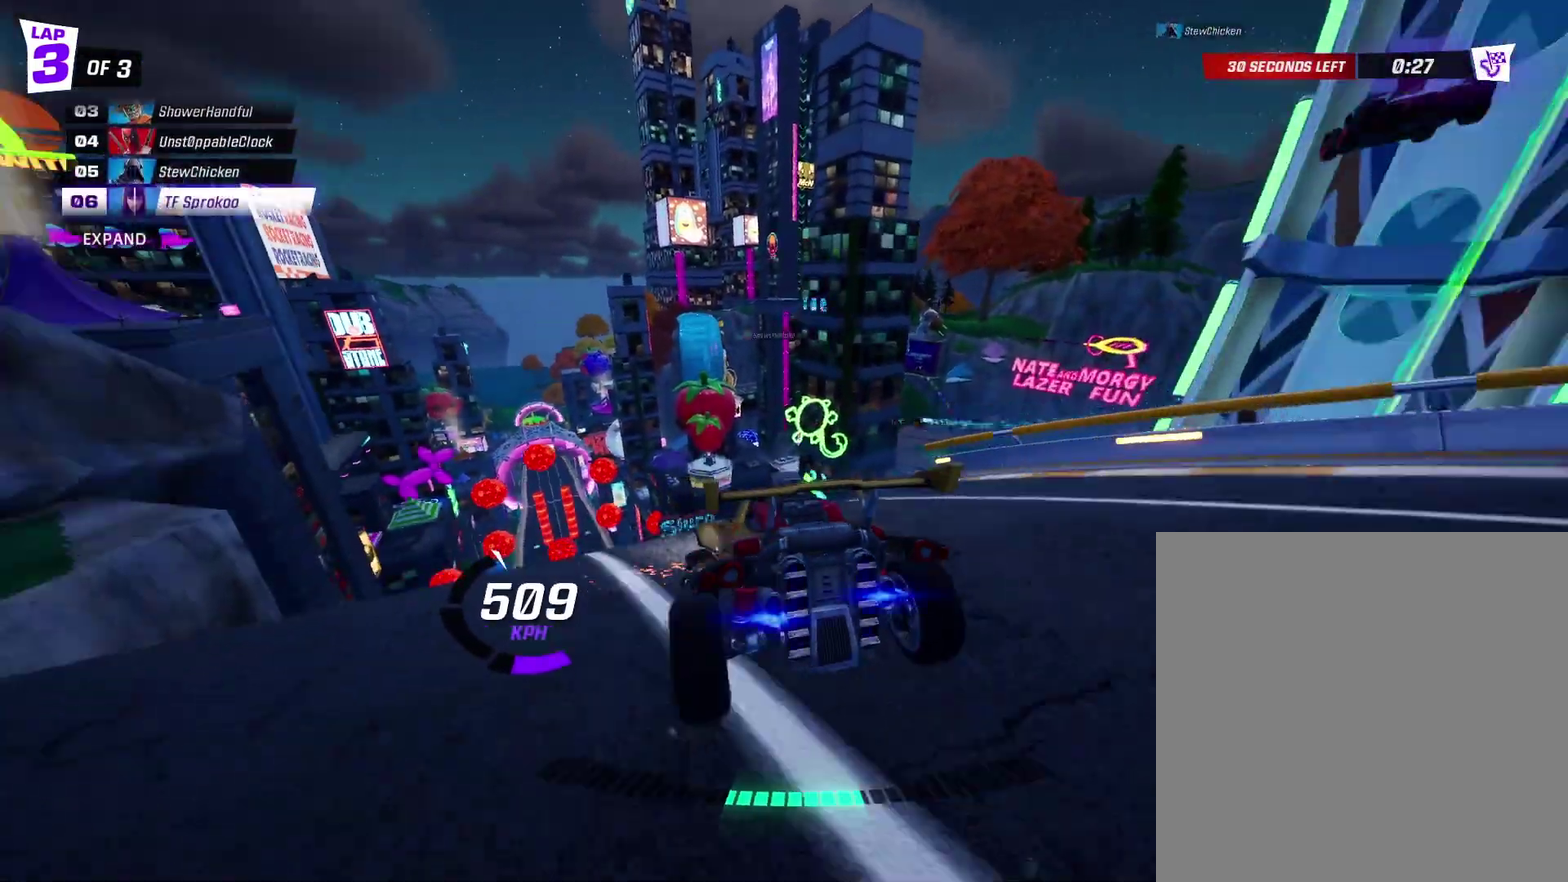
{"buttons": ["L1", "R2"], "left_stick": "down", "events": [[167, "left_stick", "center"], [400, "left_stick", "down"], [433, "L1", "down"]]}
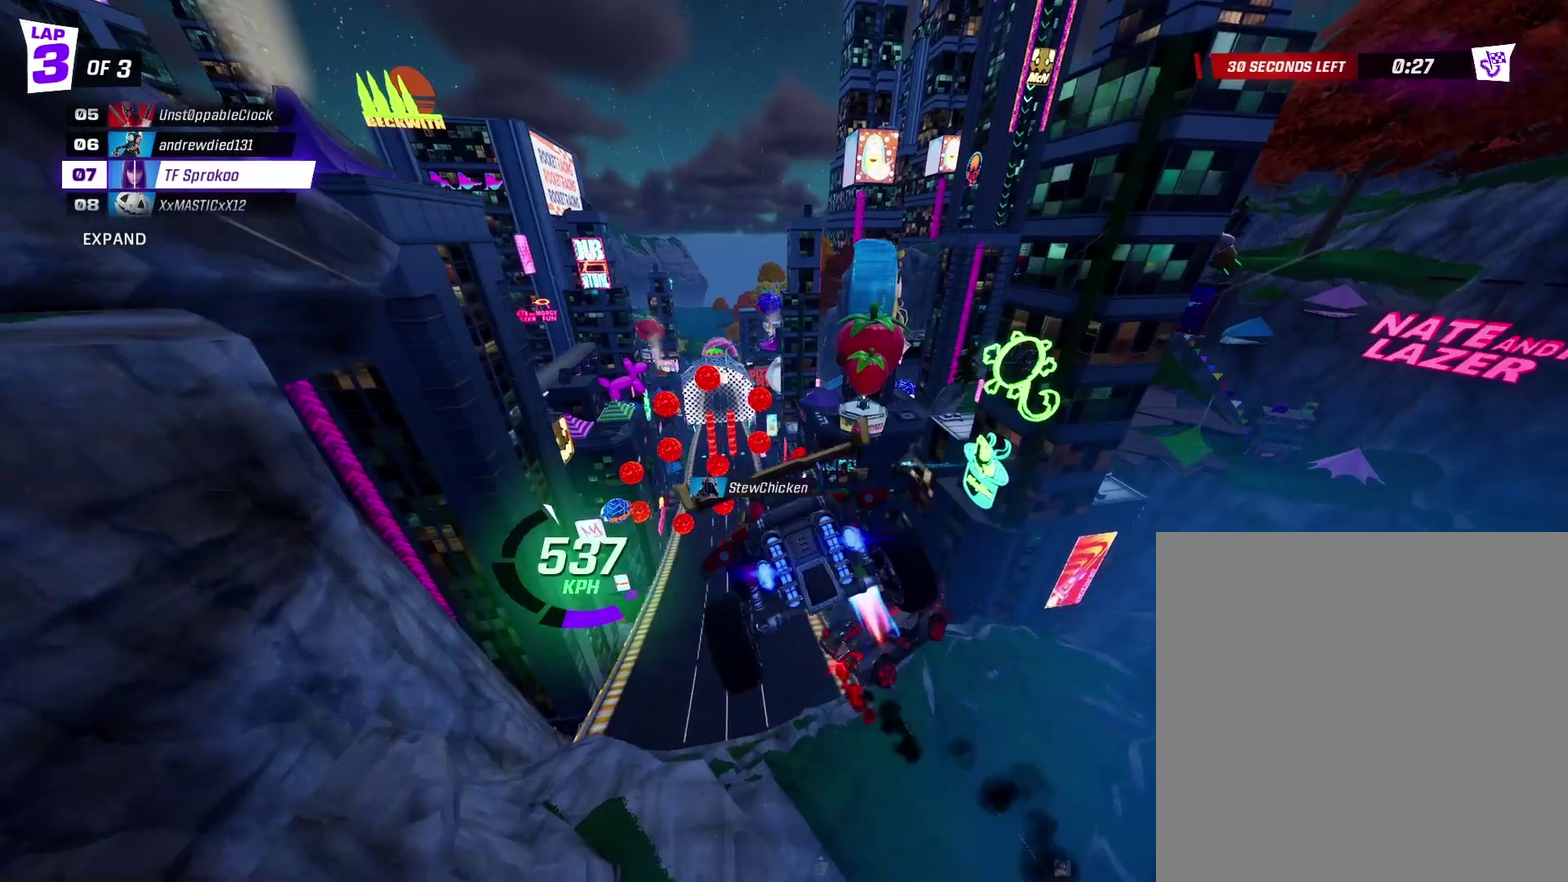
{"buttons": ["R2"], "left_stick": "center", "events": [[100, "L1", "up"], [100, "left_stick", "center"], [167, "left_stick", "up"], [500, "left_stick", "center"]]}
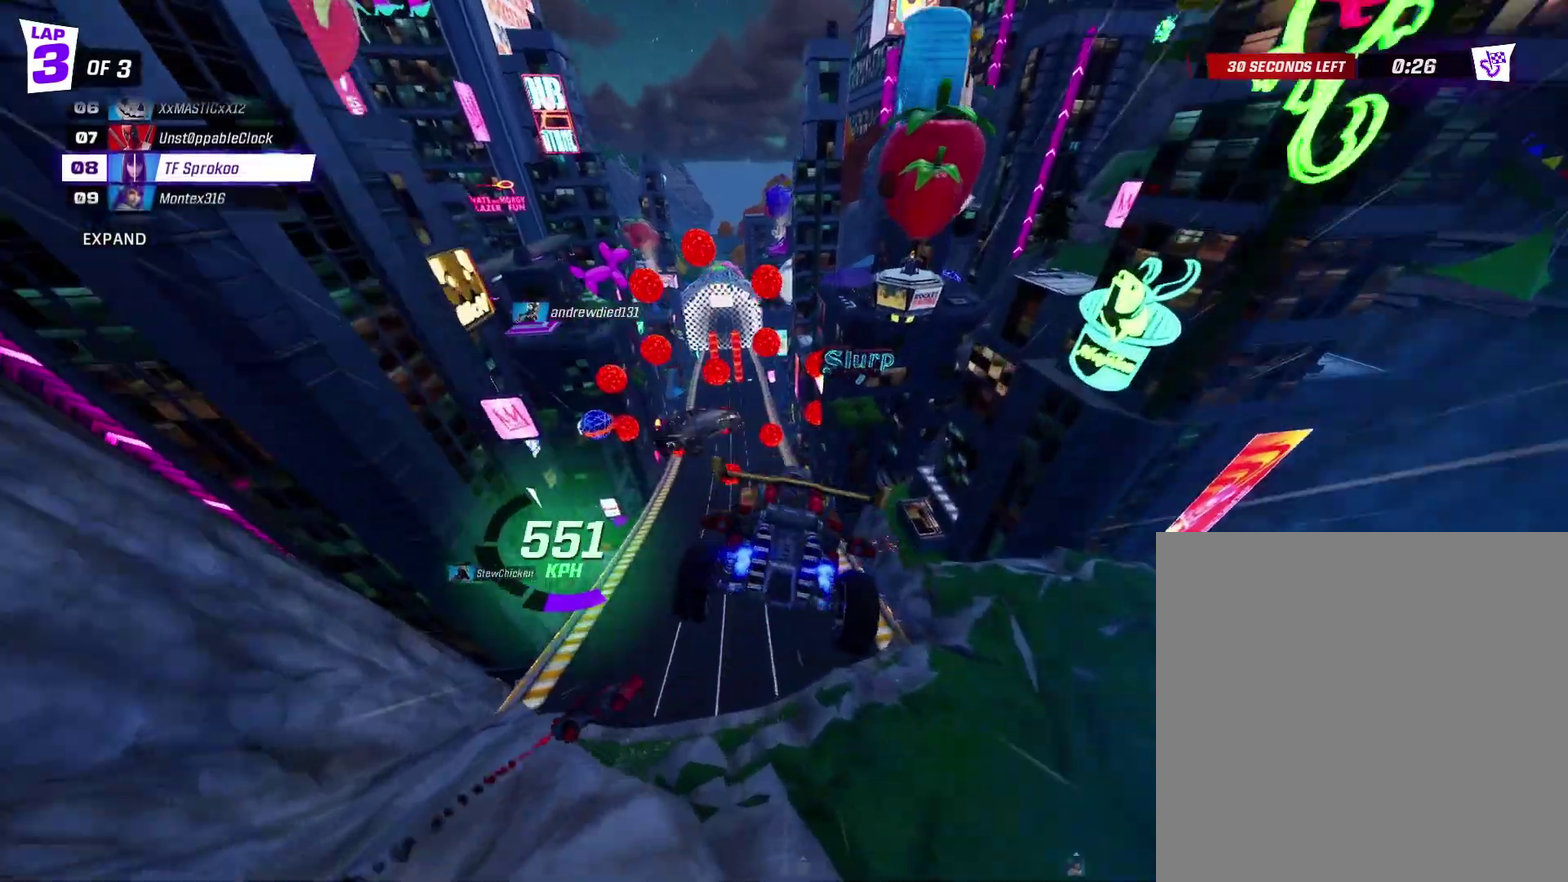
{"buttons": ["R2"], "left_stick": "center", "events": [[133, "left_stick", "down"], [300, "left_stick", "down-right"], [367, "left_stick", "center"]]}
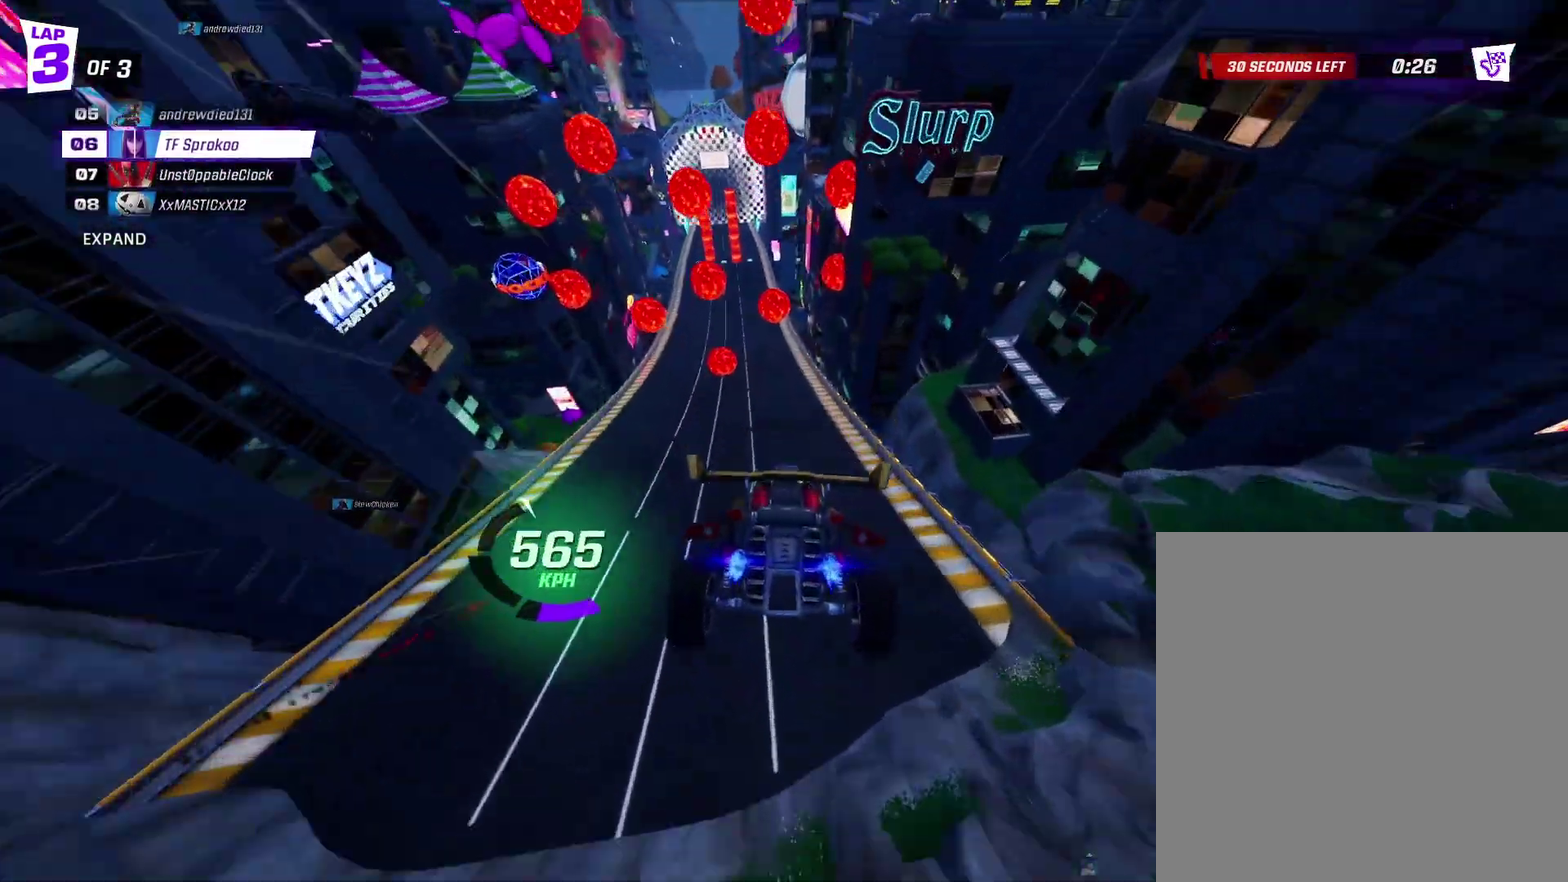
{"buttons": ["R2"], "left_stick": "center", "events": [[33, "left_stick", "right"], [167, "left_stick", "center"], [300, "left_stick", "right"], [400, "left_stick", "center"]]}
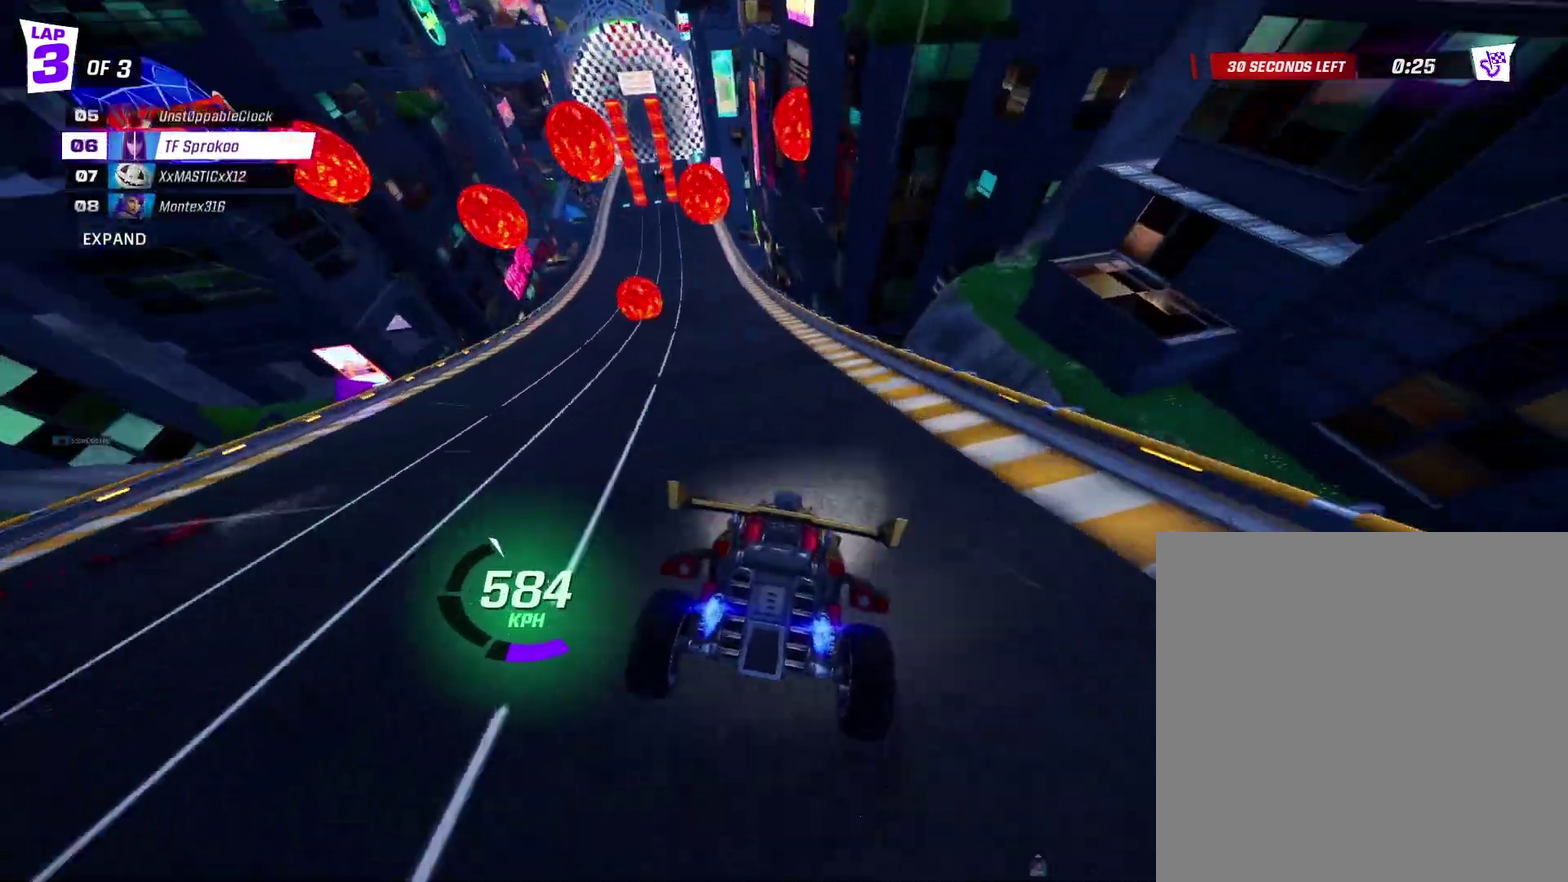
{"buttons": ["X", "R2"], "left_stick": "center", "events": [[100, "X", "down"], [100, "left_stick", "left"], [300, "left_stick", "center"]]}
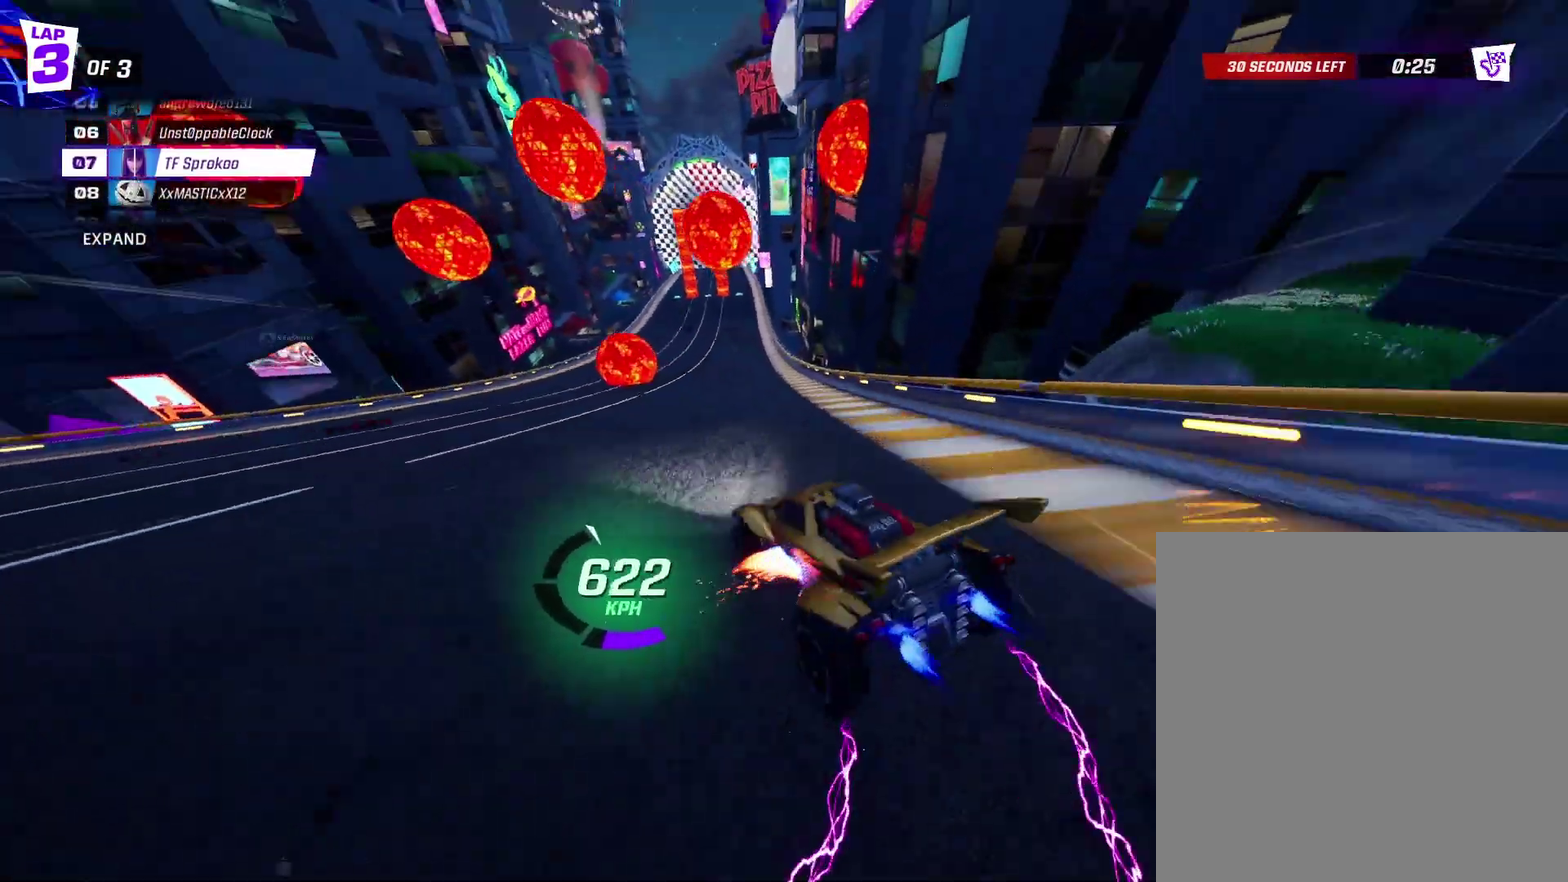
{"buttons": ["R2"], "left_stick": "center", "events": [[300, "X", "up"]]}
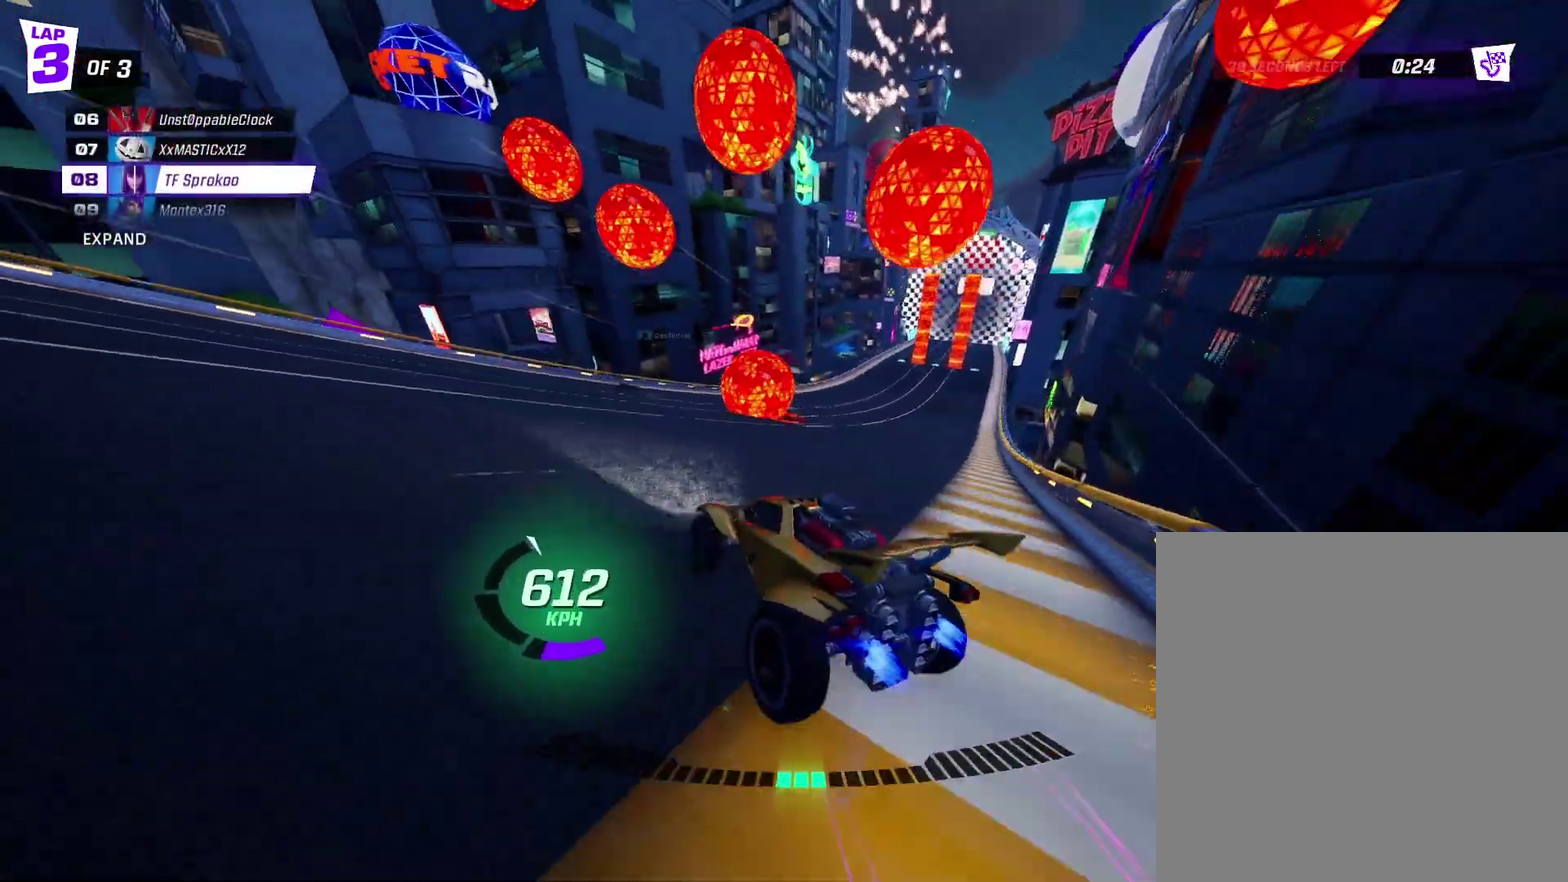
{"buttons": ["X", "R2"], "left_stick": "right", "events": [[267, "X", "down"], [267, "left_stick", "right"]]}
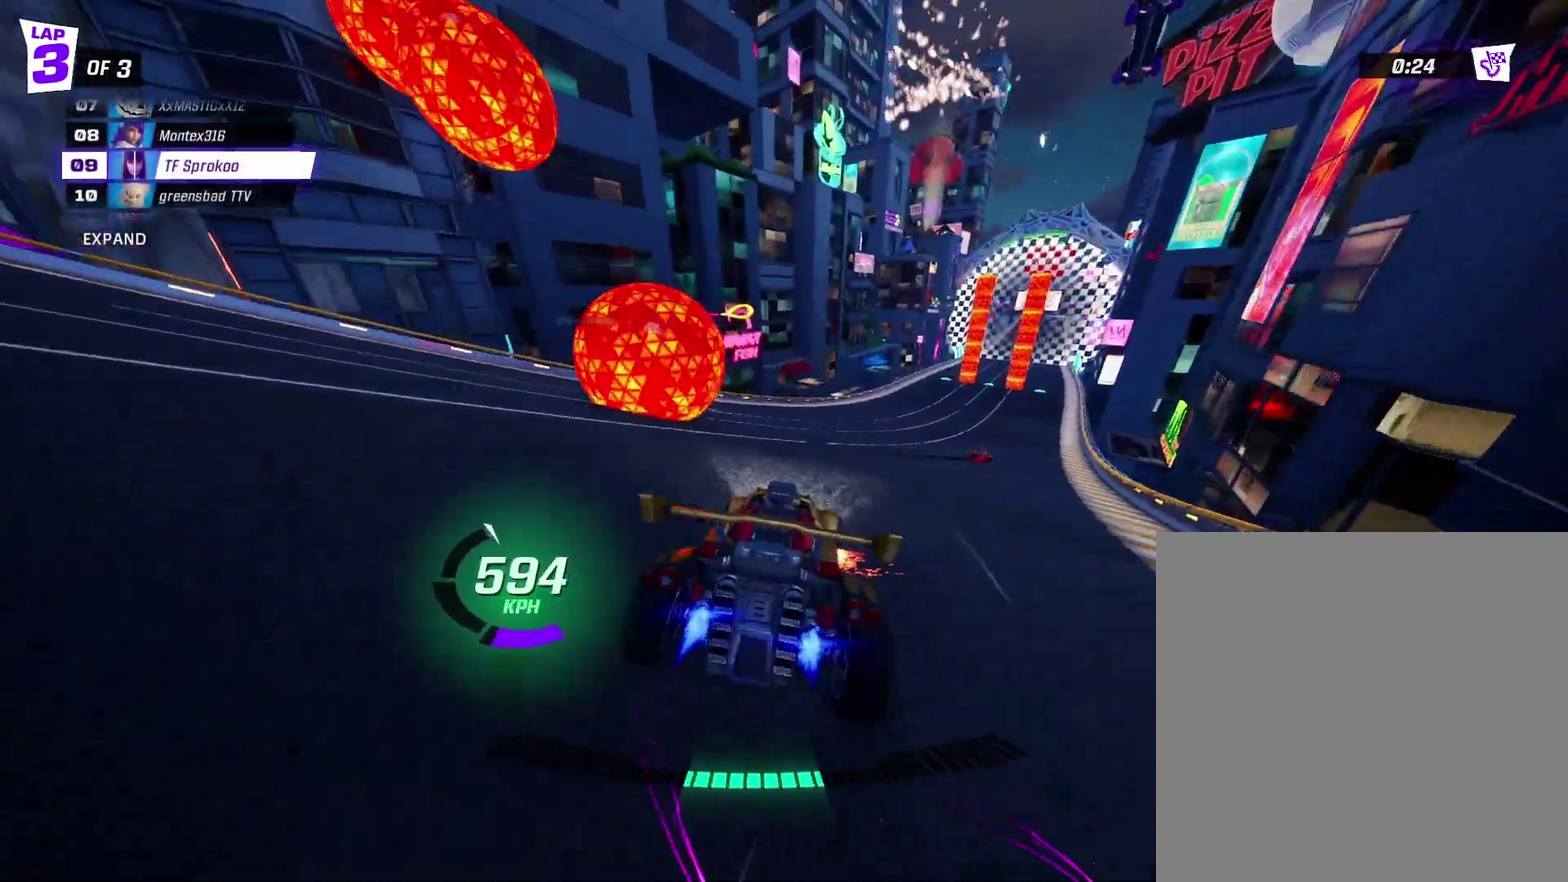
{"buttons": ["X", "R2"], "left_stick": "center", "events": [[300, "left_stick", "center"]]}
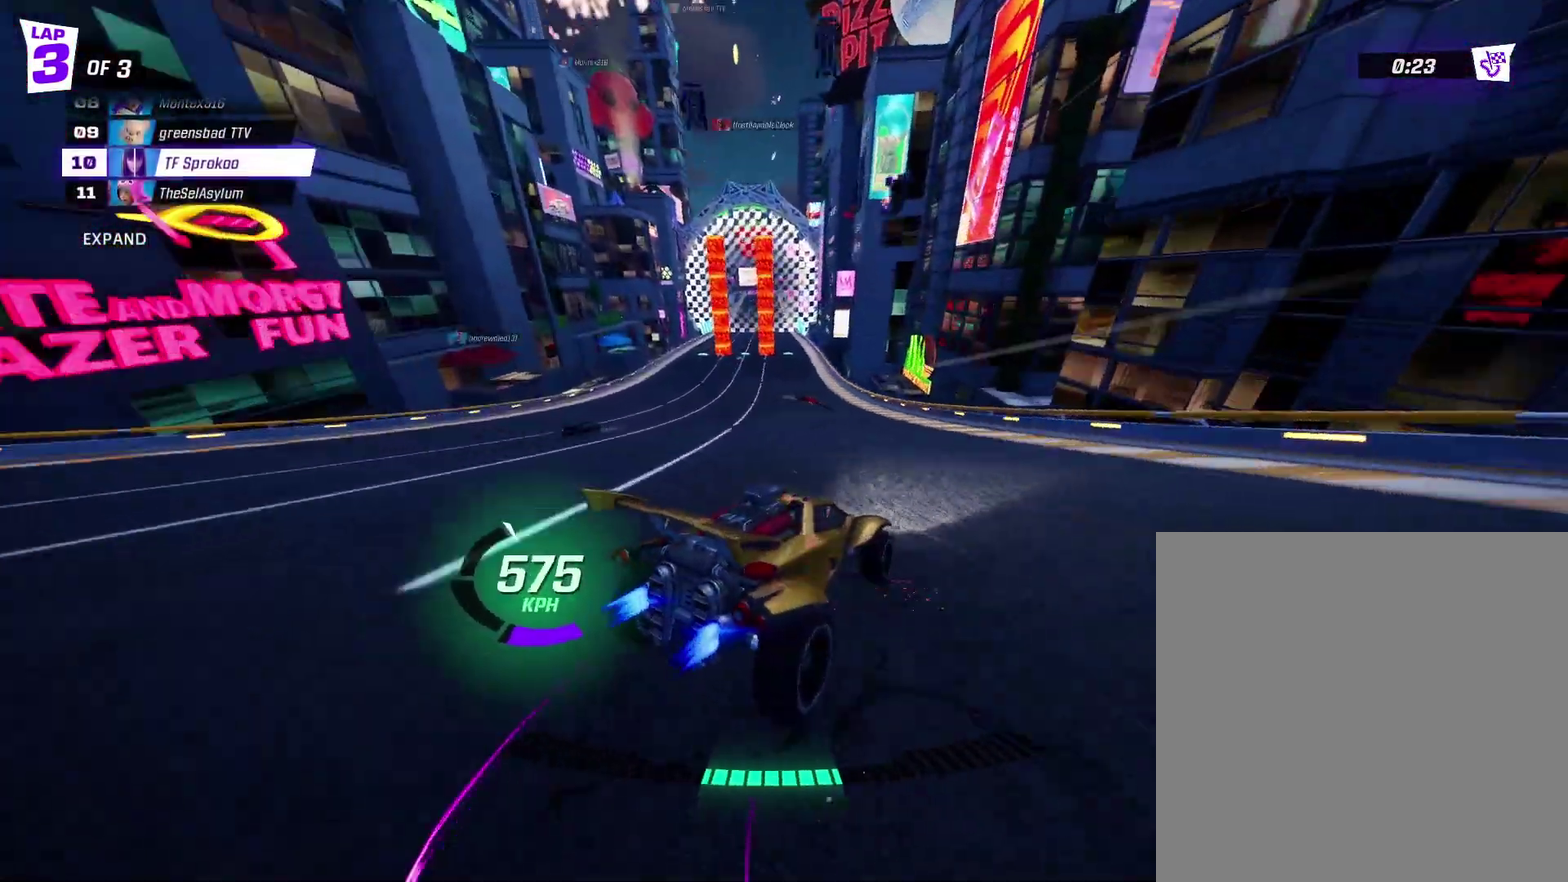
{"buttons": ["X", "R2"], "left_stick": "center", "events": [[367, "left_stick", "right"], [500, "left_stick", "center"]]}
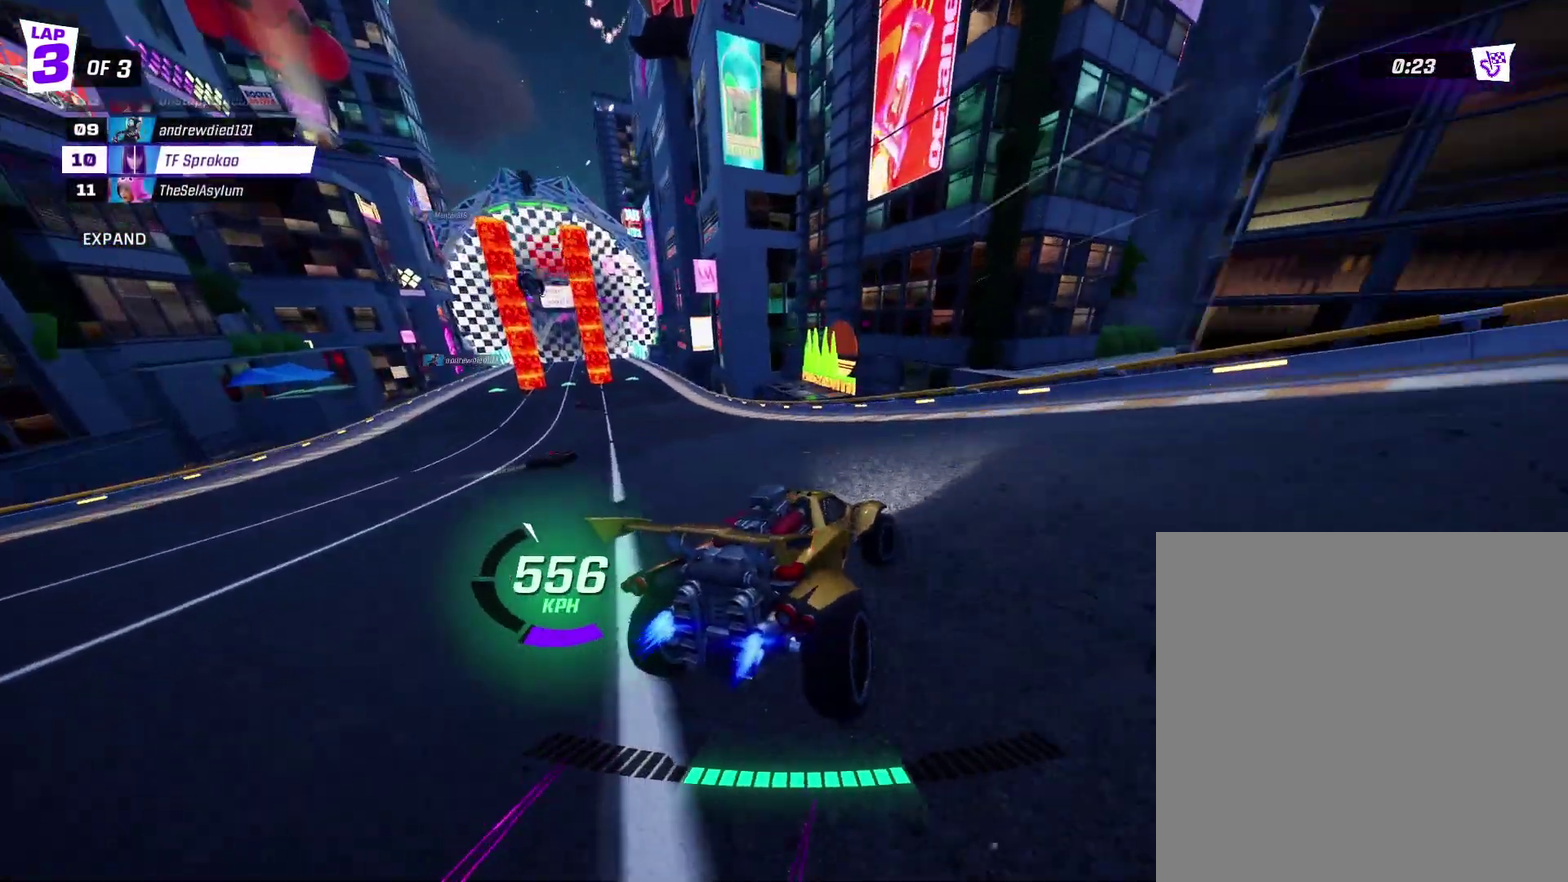
{"buttons": ["R2"], "left_stick": "center", "events": [[100, "left_stick", "right"], [233, "left_stick", "center"], [267, "X", "up"], [300, "left_stick", "left"], [400, "X", "down"], [500, "X", "up"], [500, "left_stick", "center"]]}
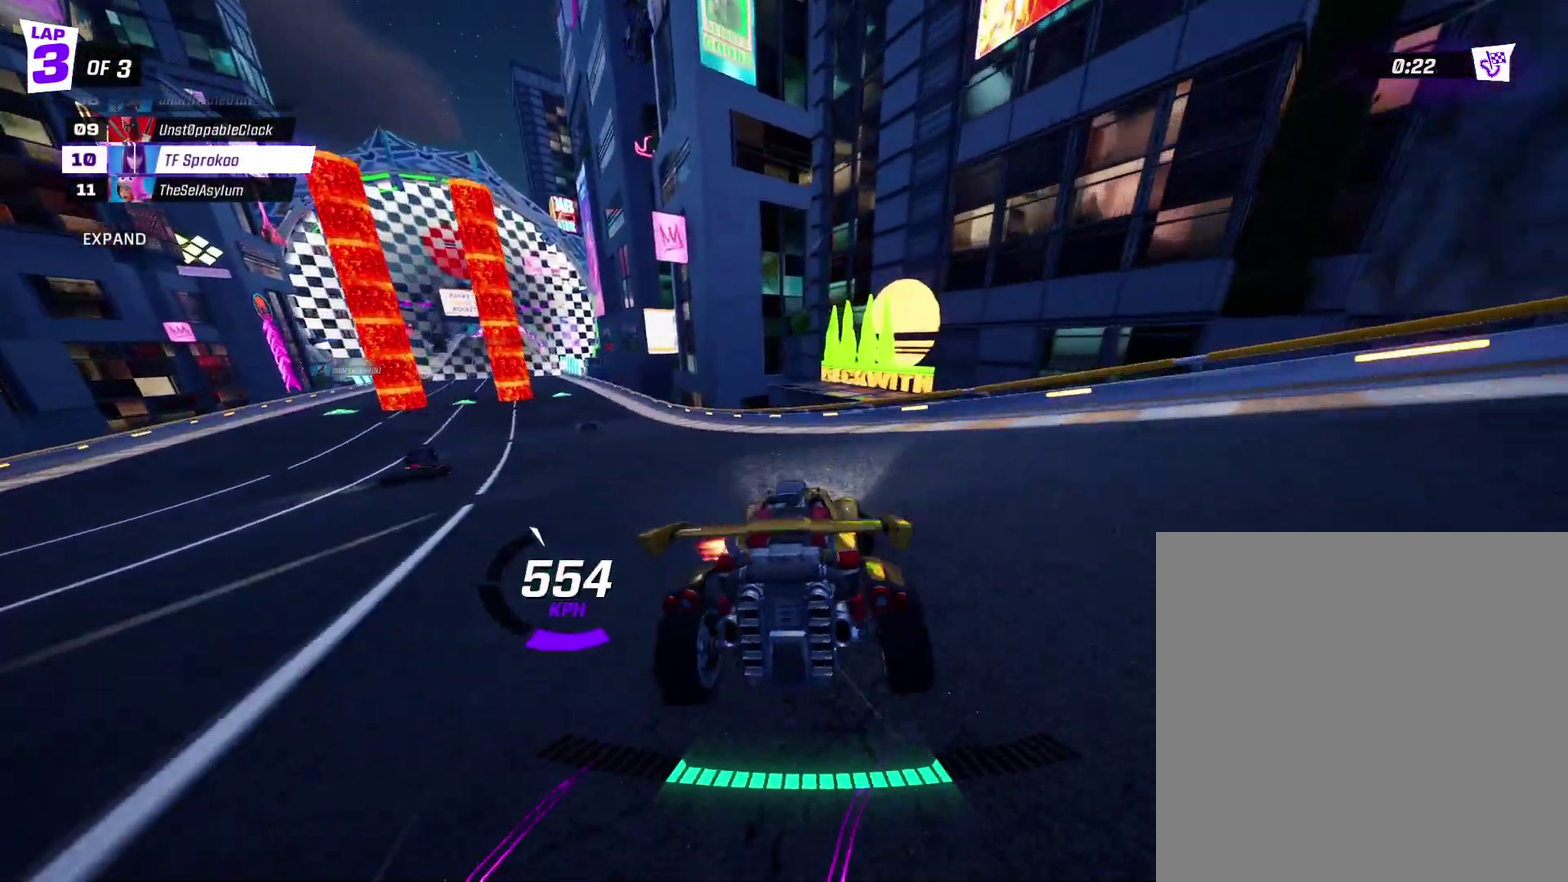
{"buttons": ["X", "R2"], "left_stick": "center", "events": [[133, "left_stick", "left"], [167, "X", "down"], [300, "left_stick", "center"]]}
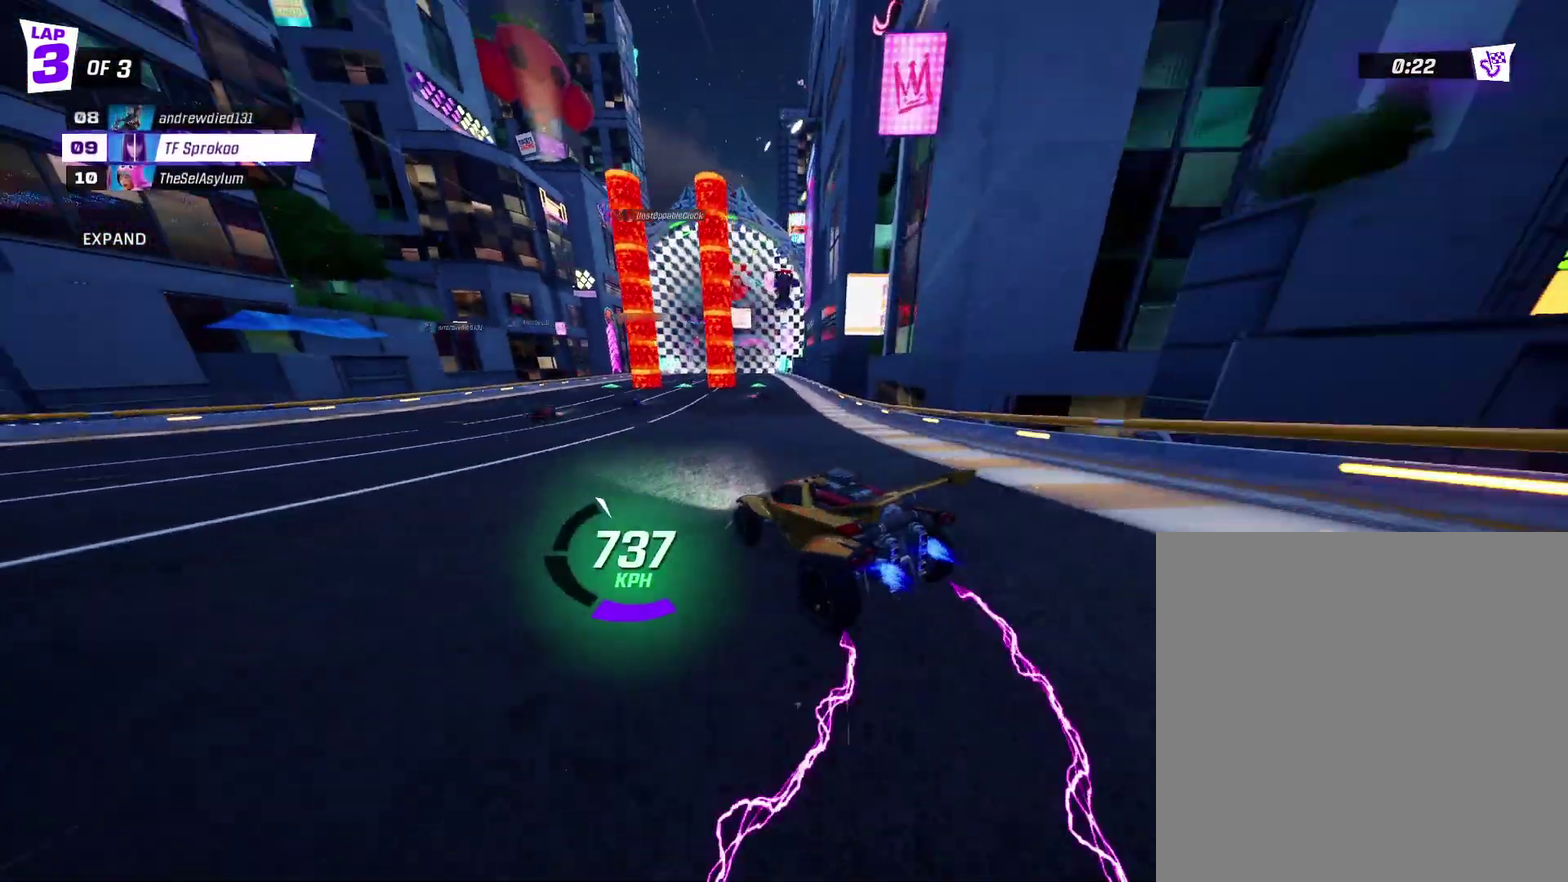
{"buttons": ["A", "X", "R2"], "left_stick": "center", "events": [[367, "A", "down"]]}
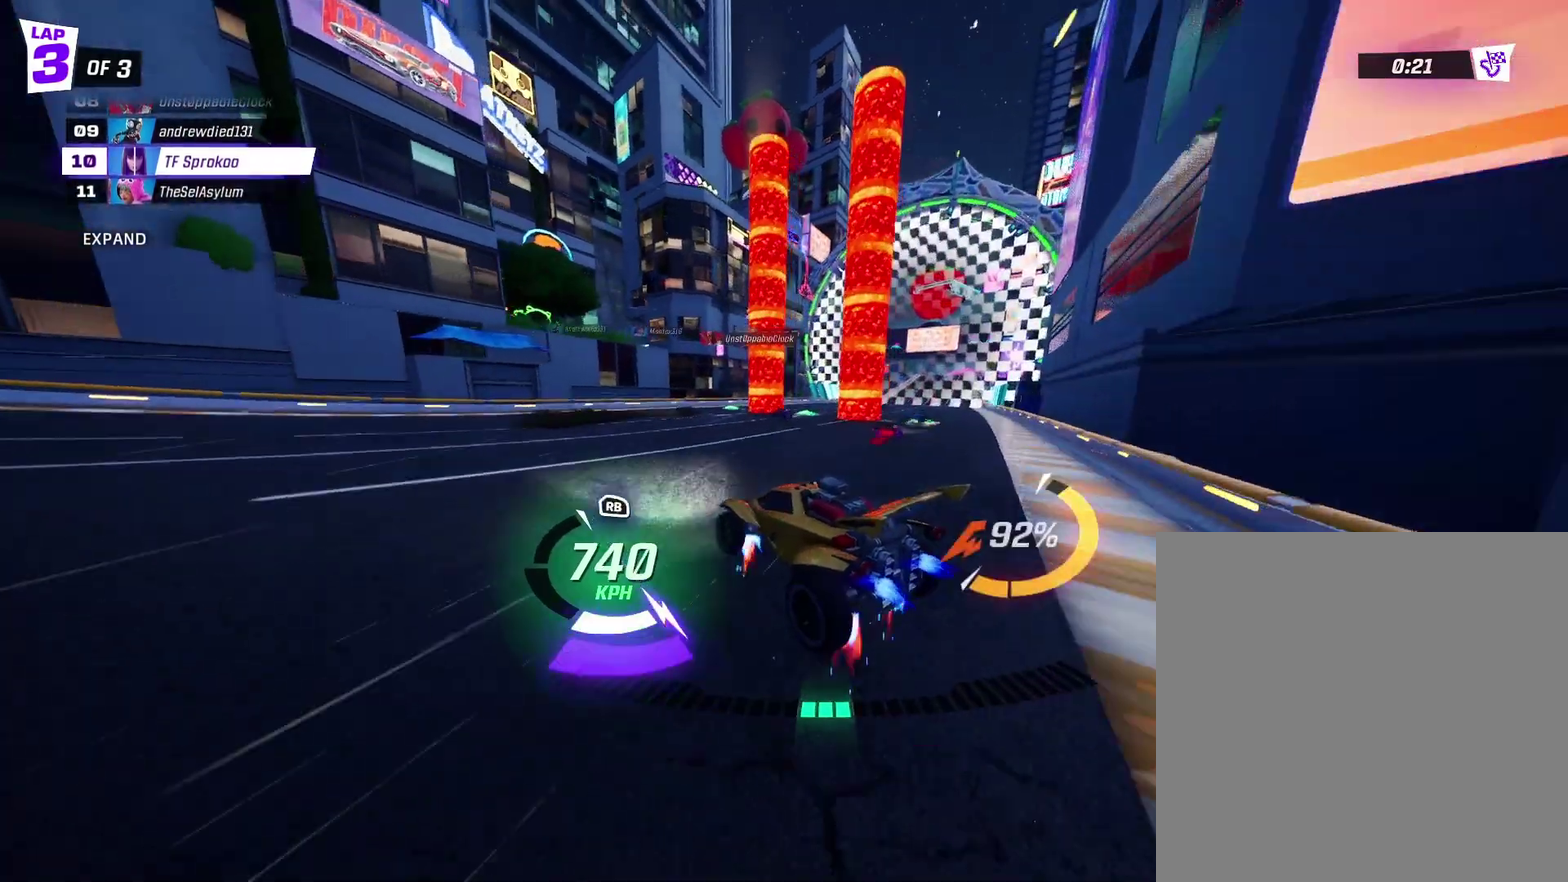
{"buttons": ["X", "R2"], "left_stick": "right", "events": [[100, "A", "up"], [100, "left_stick", "down"], [167, "L1", "down"], [300, "L1", "up"], [400, "left_stick", "center"], [500, "left_stick", "right"]]}
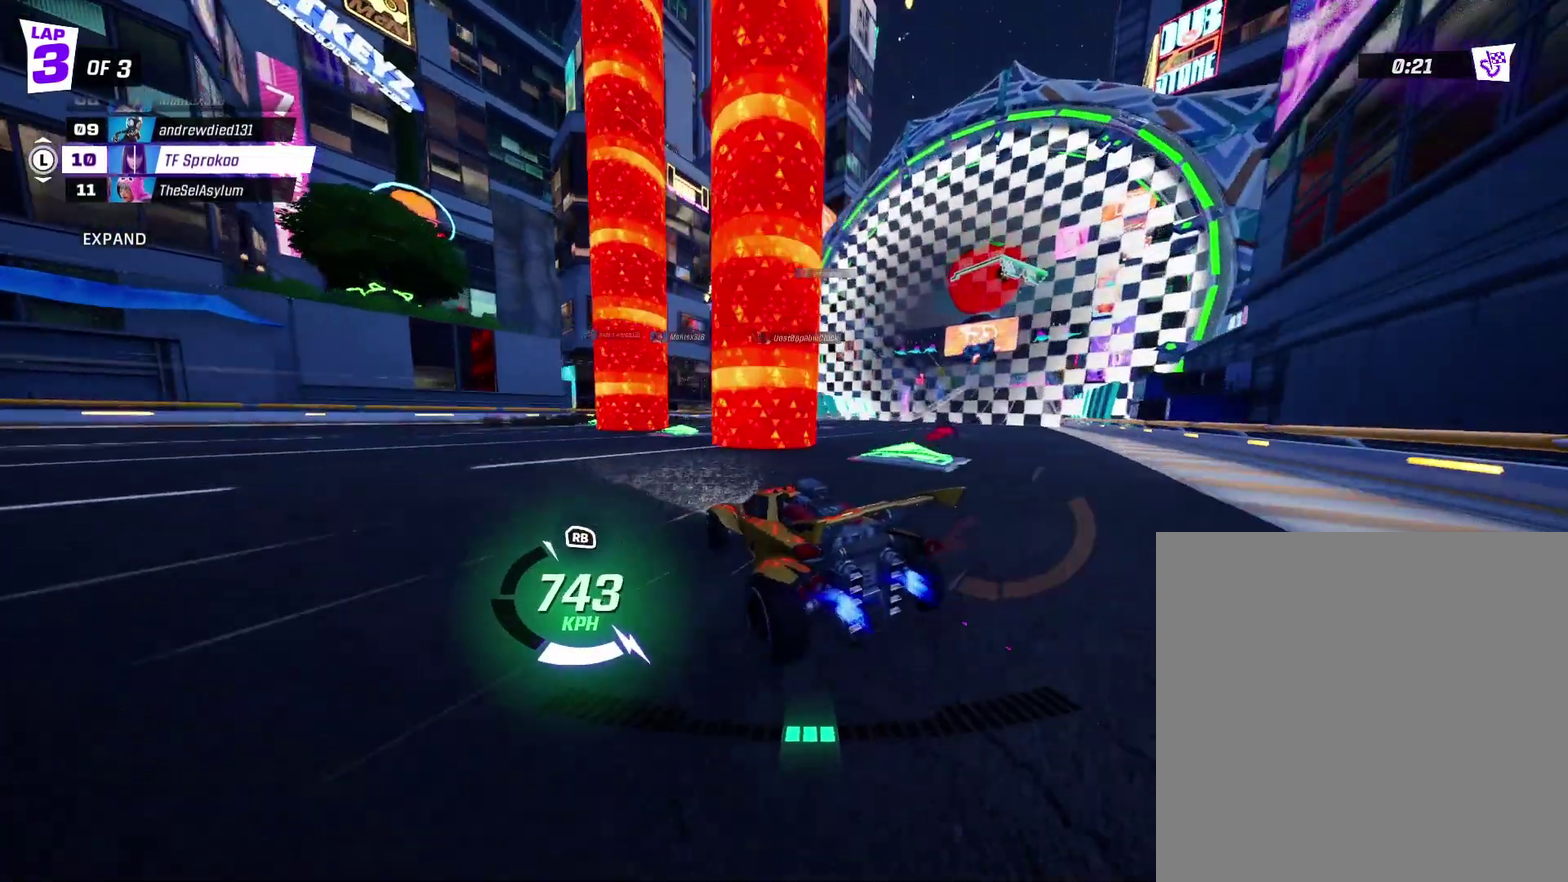
{"buttons": ["X", "R2"], "left_stick": "down", "events": [[100, "A", "down"], [300, "L1", "down"], [400, "A", "up"], [500, "L1", "up"], [500, "left_stick", "down"]]}
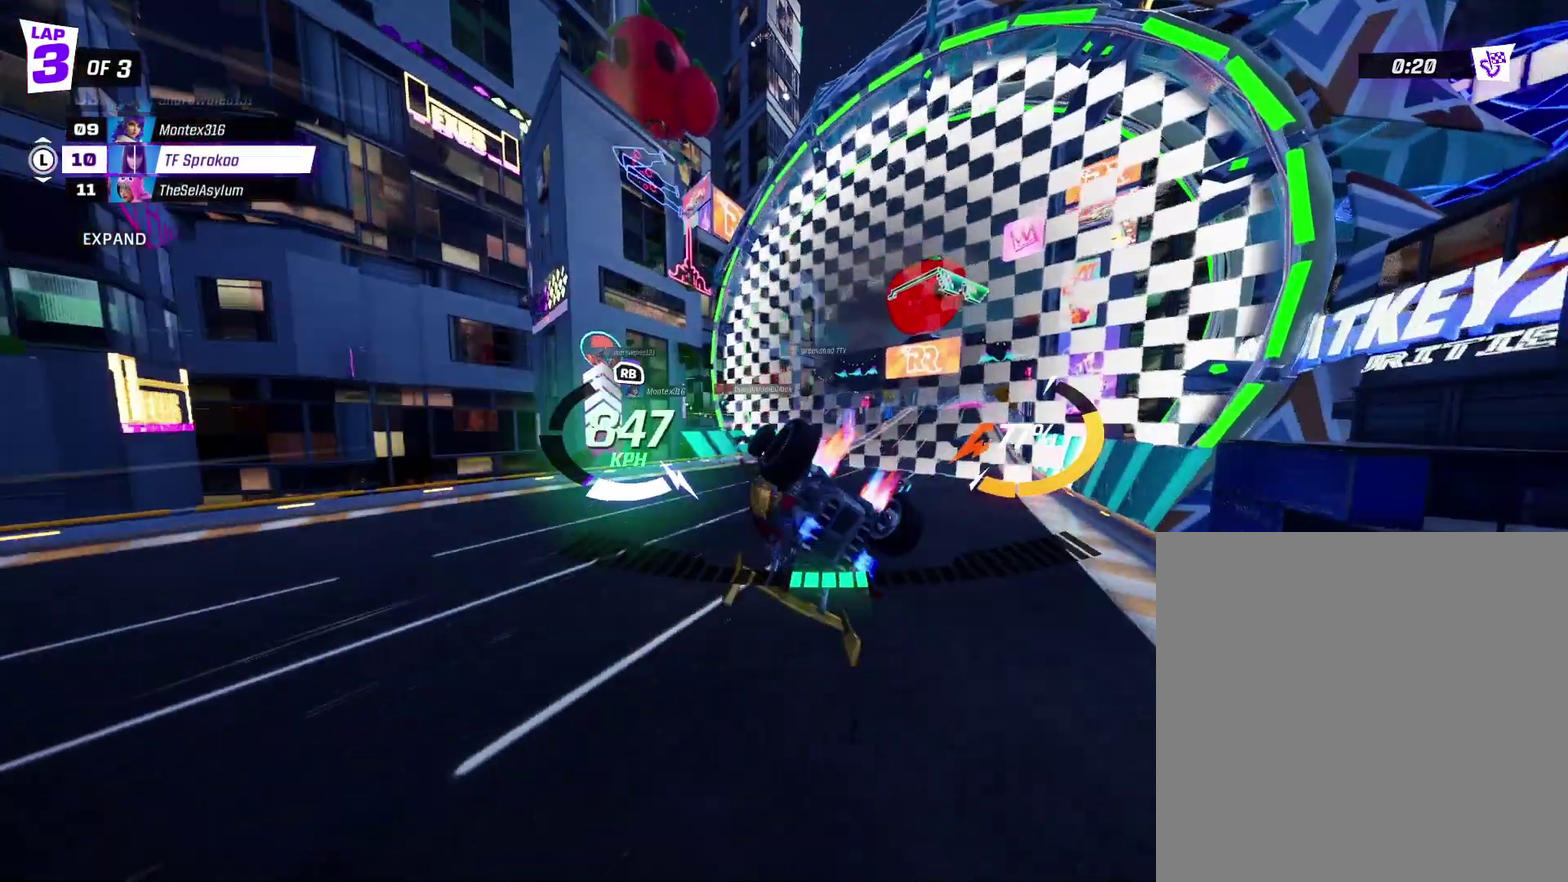
{"buttons": ["X", "R2"], "left_stick": "down", "events": []}
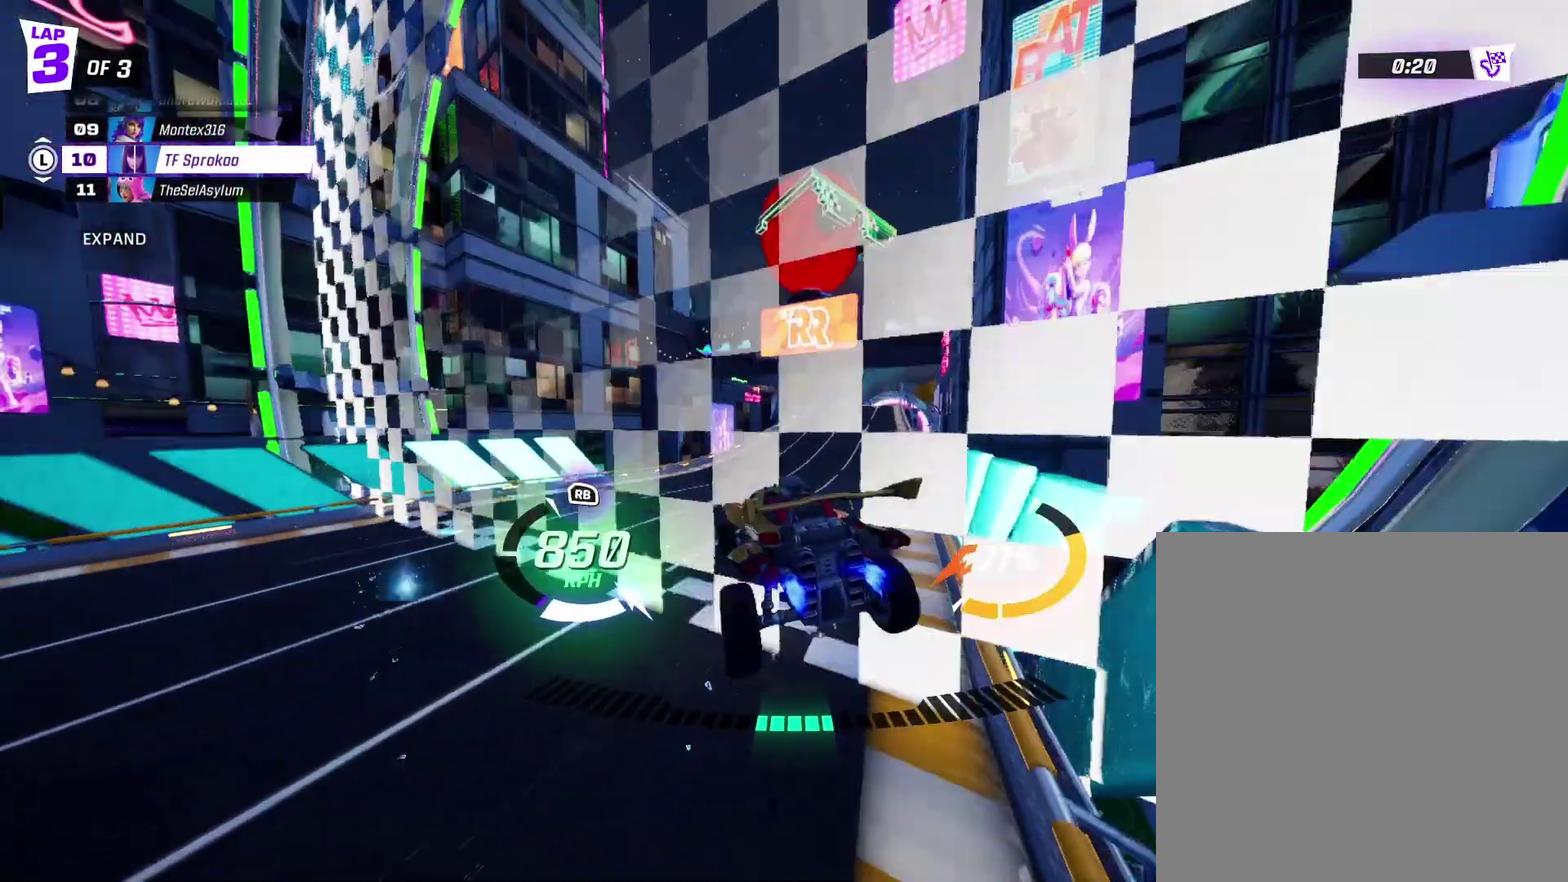
{"buttons": ["X", "R2"], "left_stick": "down", "events": []}
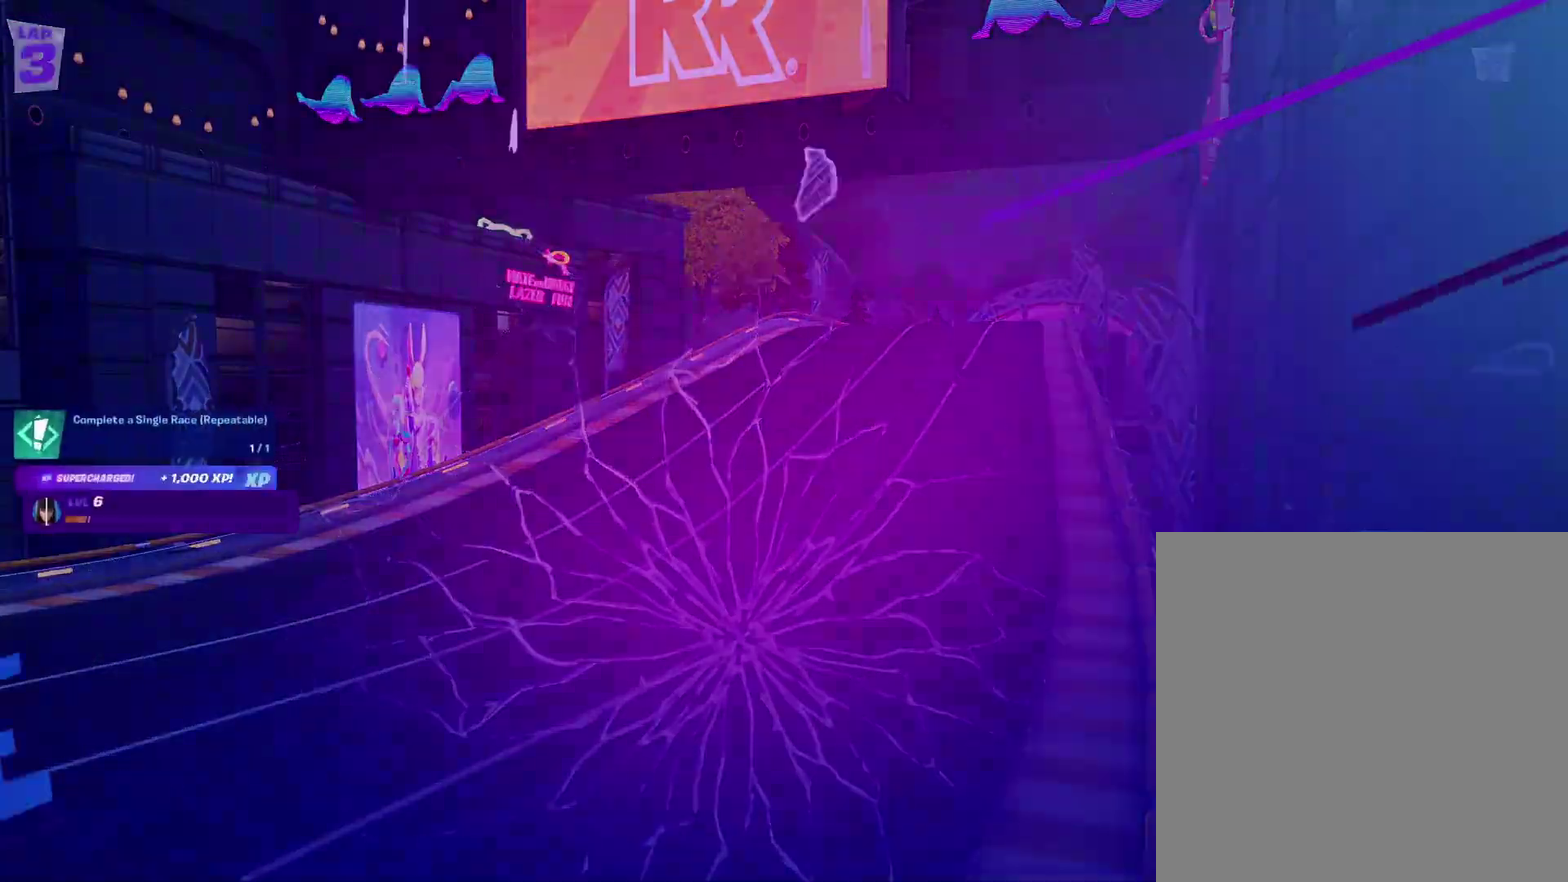
{"buttons": [], "left_stick": "center", "events": [[33, "X", "up"], [100, "R2", "up"], [100, "left_stick", "center"]]}